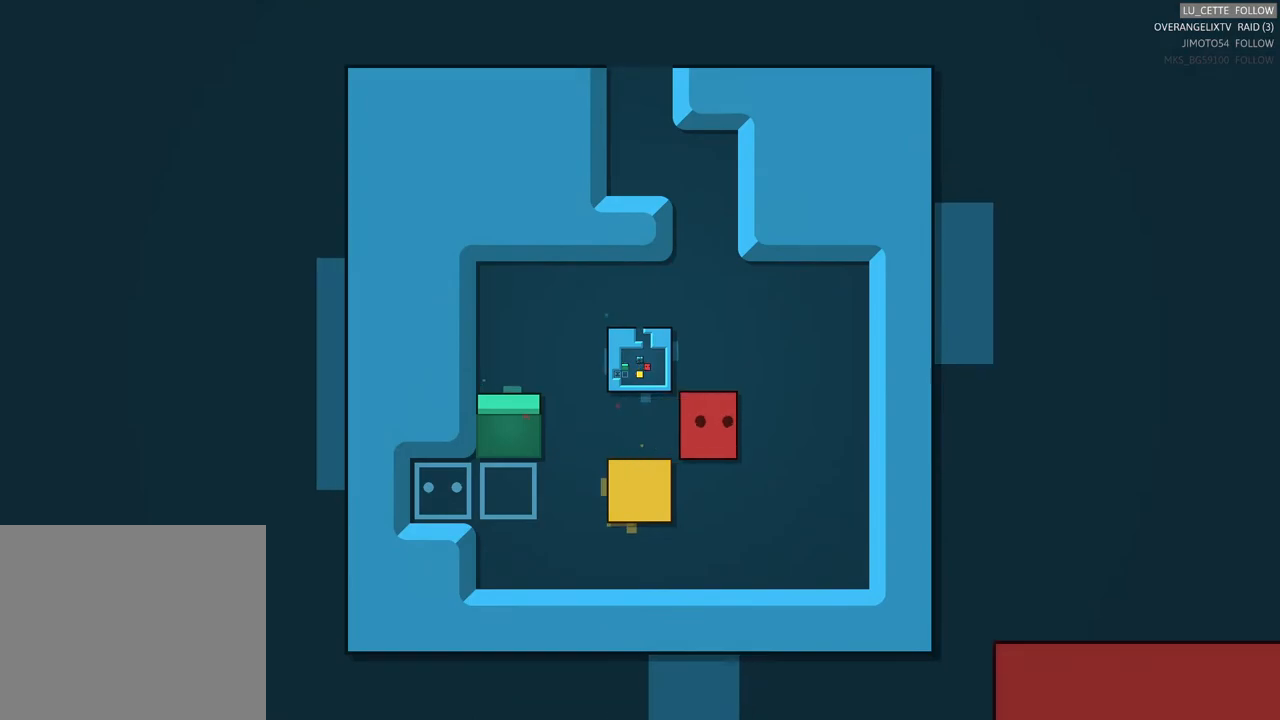
Gameplay with a controller (Xbox layout); each line is a JSON object with the inputs held at the frame after it. "events" lists button and stick changes between this image and that frame as [ms after this image, input, new state], when the widget could be followed in between. Not read: L1 L3 R3 right_stick.
{"buttons": [], "left_stick": "left", "events": [[233, "left_stick", "center"], [383, "left_stick", "left"]]}
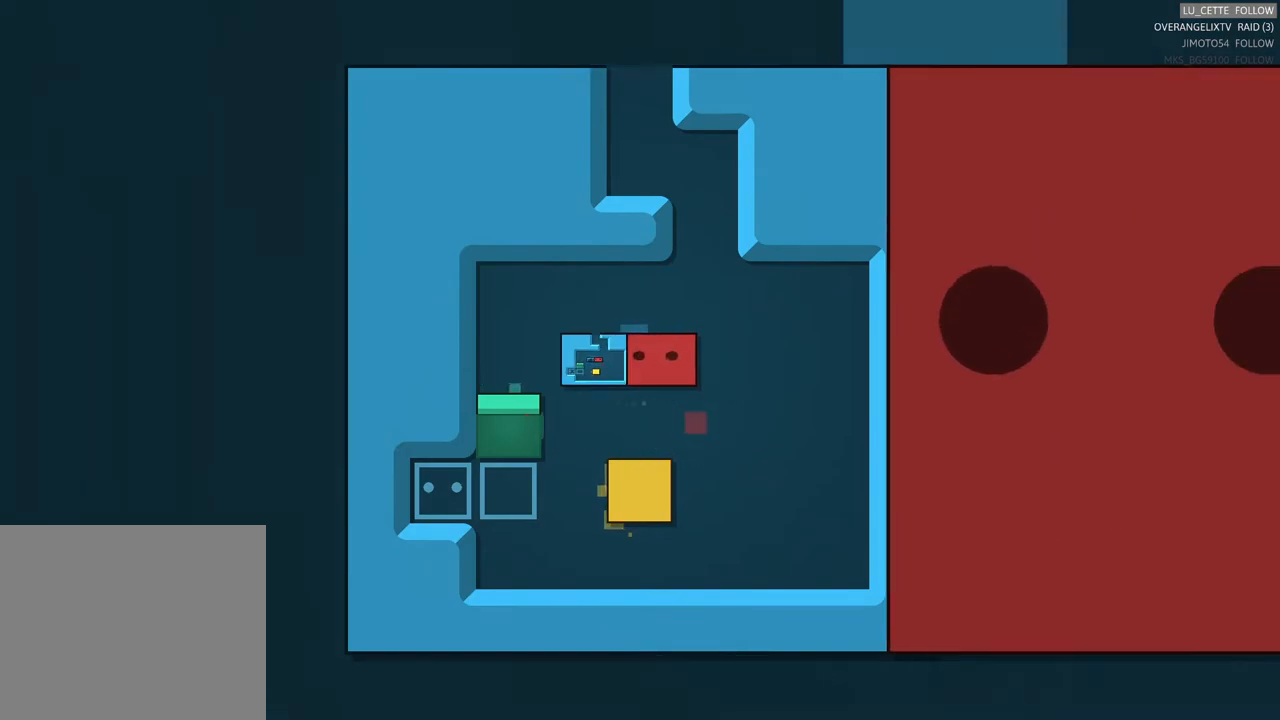
{"buttons": [], "left_stick": "up", "events": [[117, "left_stick", "center"], [367, "left_stick", "up"]]}
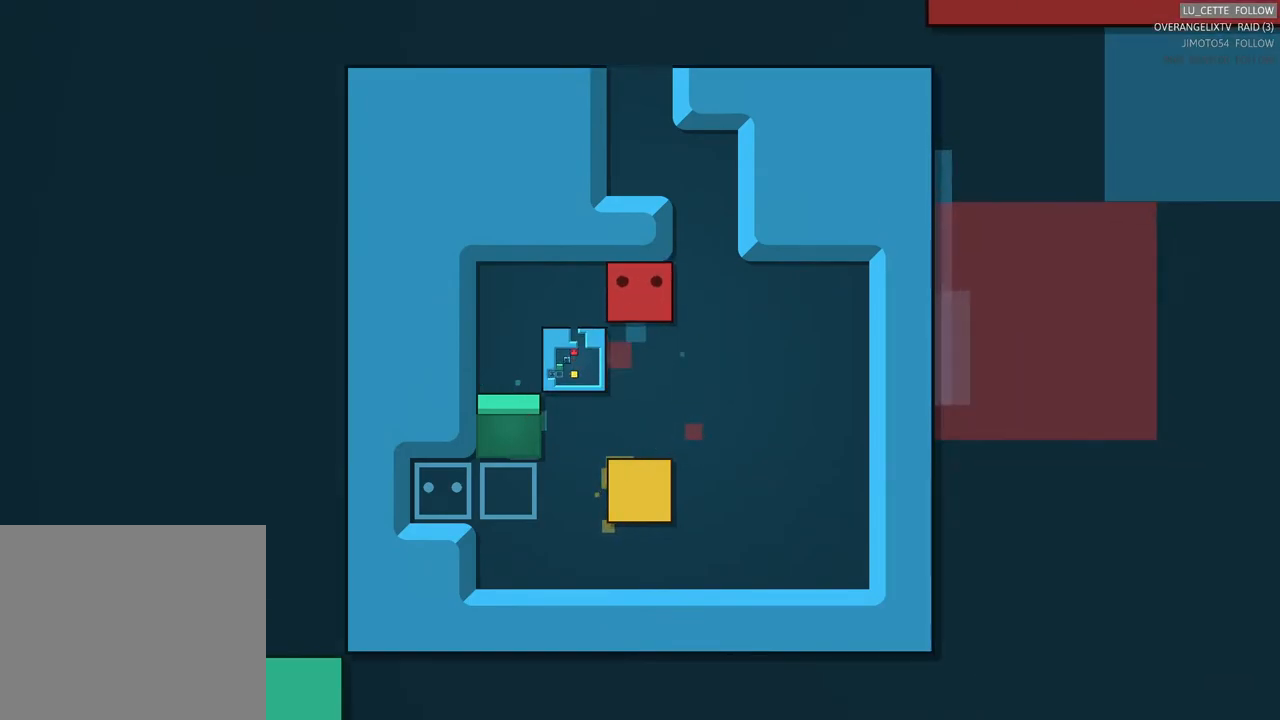
{"buttons": [], "left_stick": "center", "events": [[117, "left_stick", "center"], [233, "left_stick", "left"], [500, "left_stick", "center"]]}
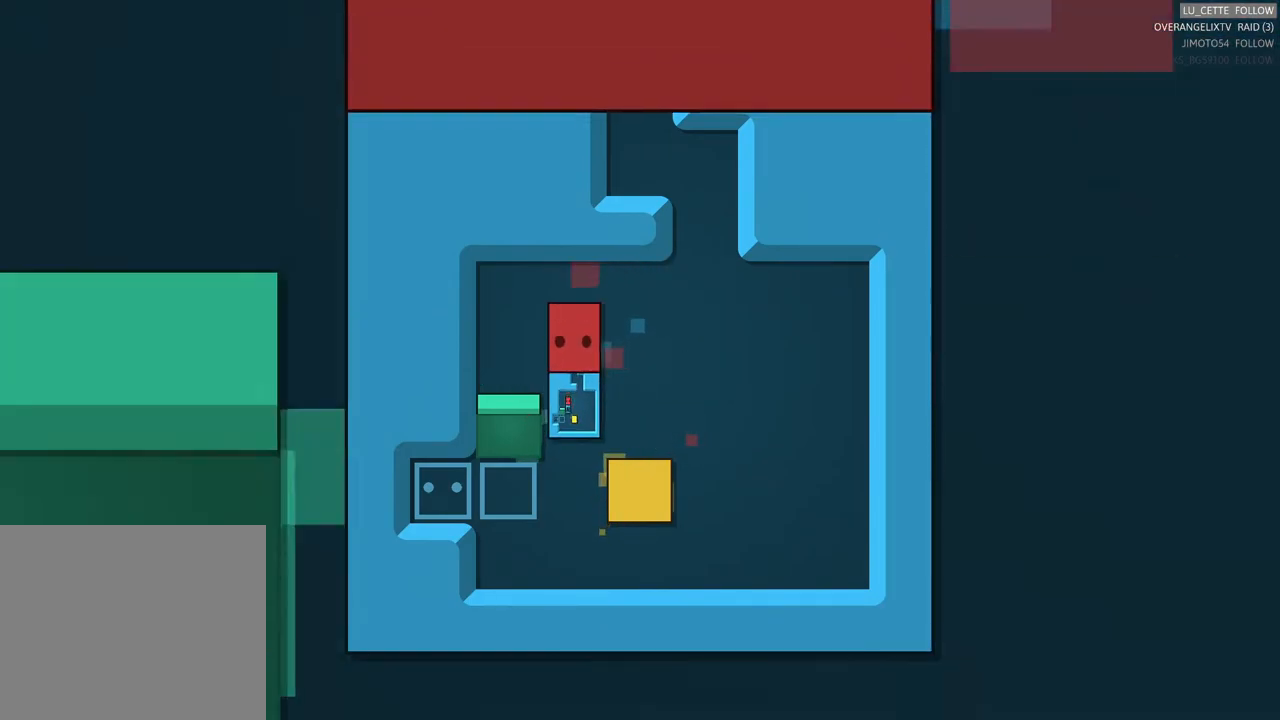
{"buttons": [], "left_stick": "center", "events": [[100, "left_stick", "down"], [300, "left_stick", "center"]]}
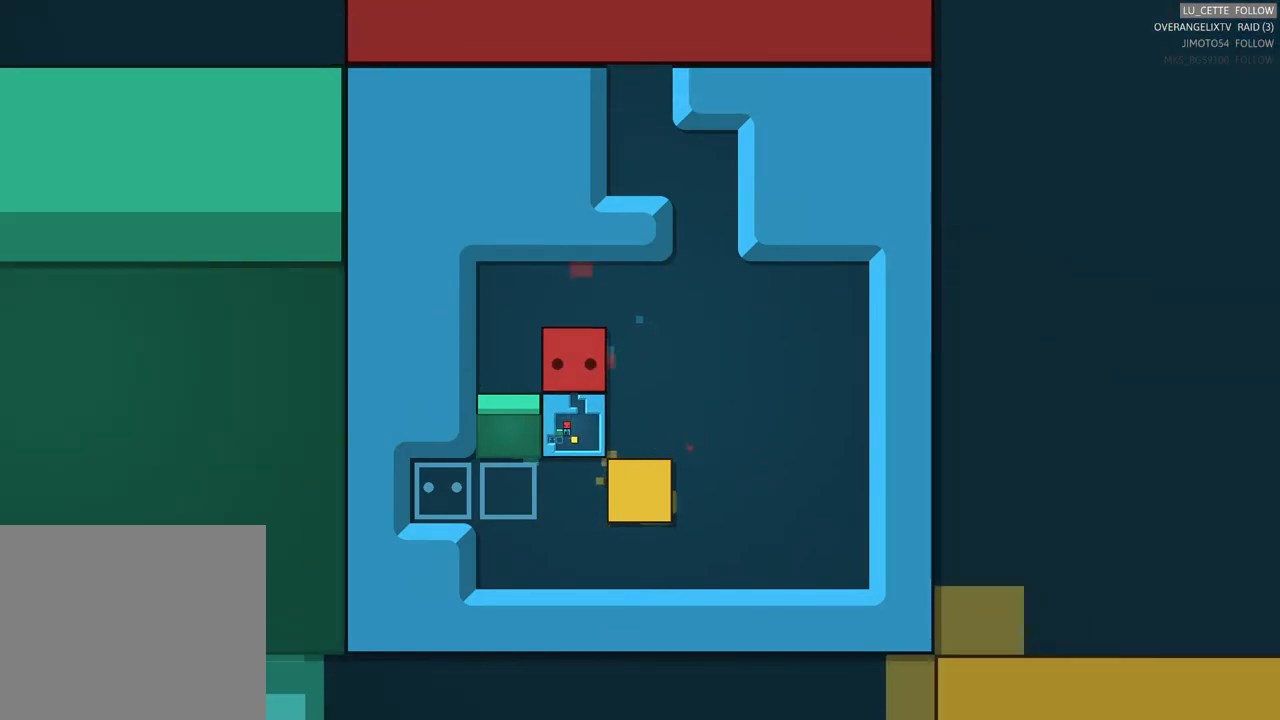
{"buttons": [], "left_stick": "down", "events": [[33, "left_stick", "right"], [233, "left_stick", "center"], [433, "left_stick", "down"]]}
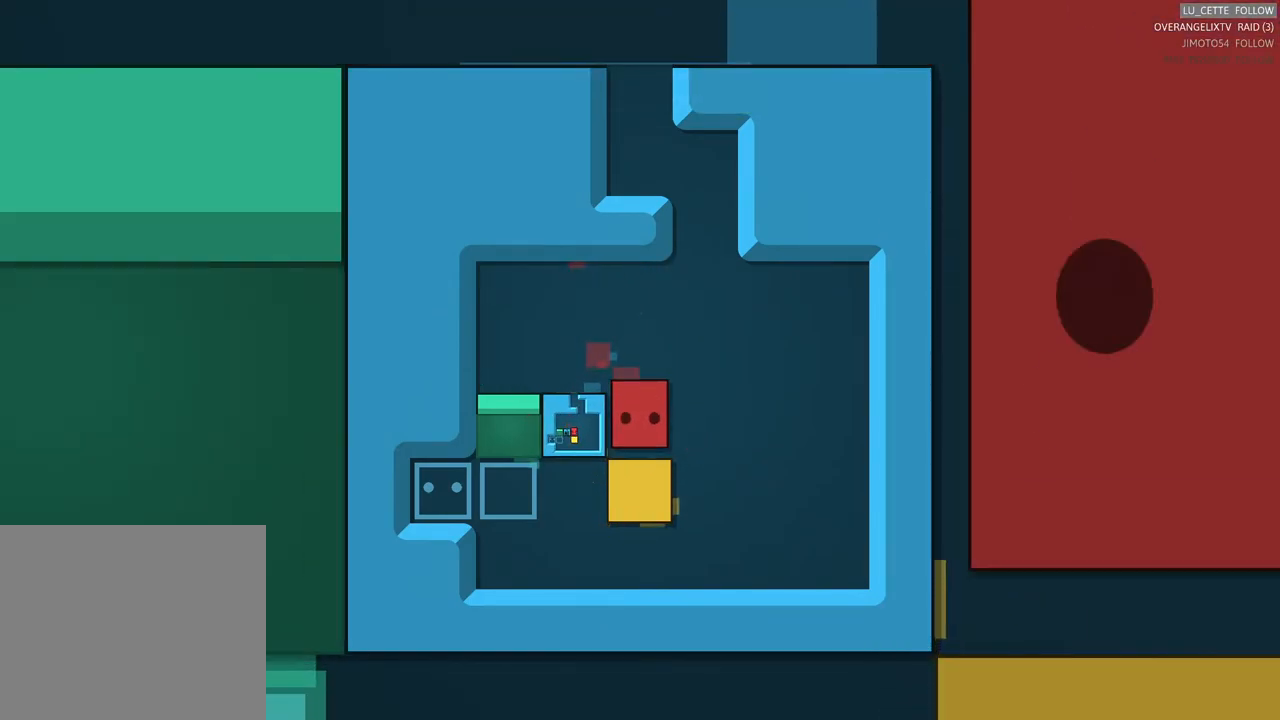
{"buttons": [], "left_stick": "left", "events": [[100, "left_stick", "center"], [333, "left_stick", "left"]]}
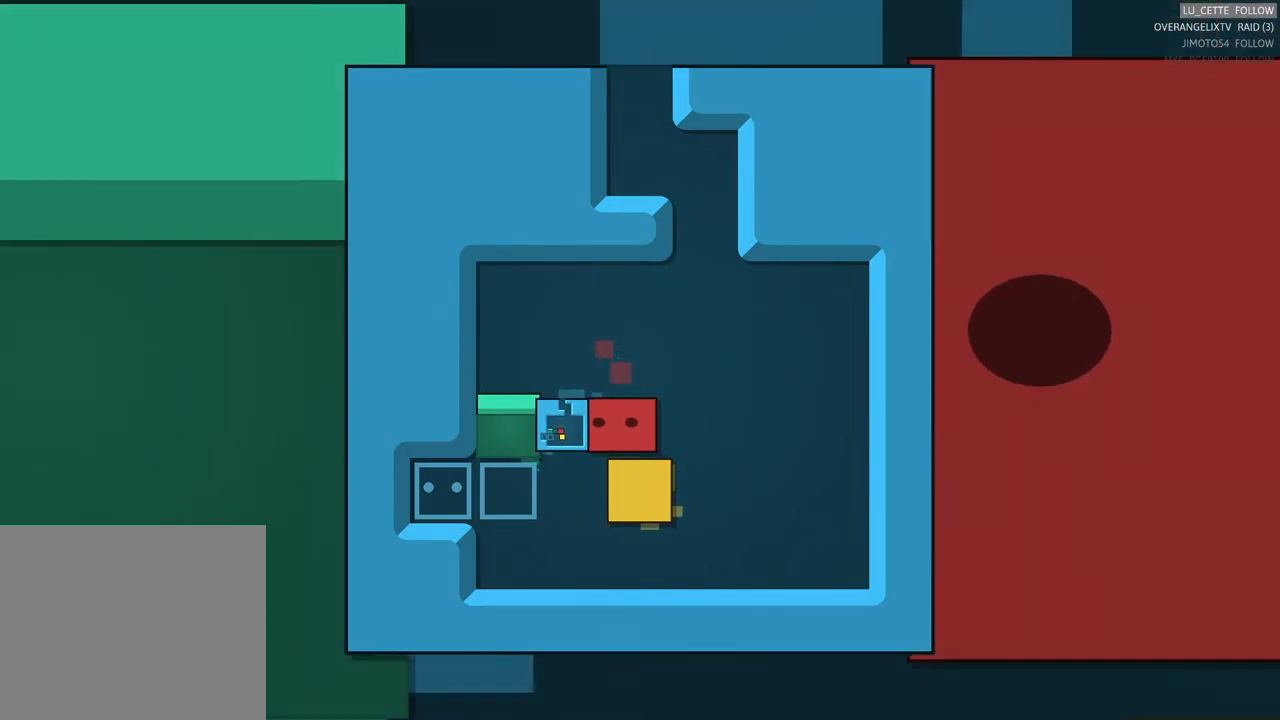
{"buttons": [], "left_stick": "center", "events": [[33, "left_stick", "center"]]}
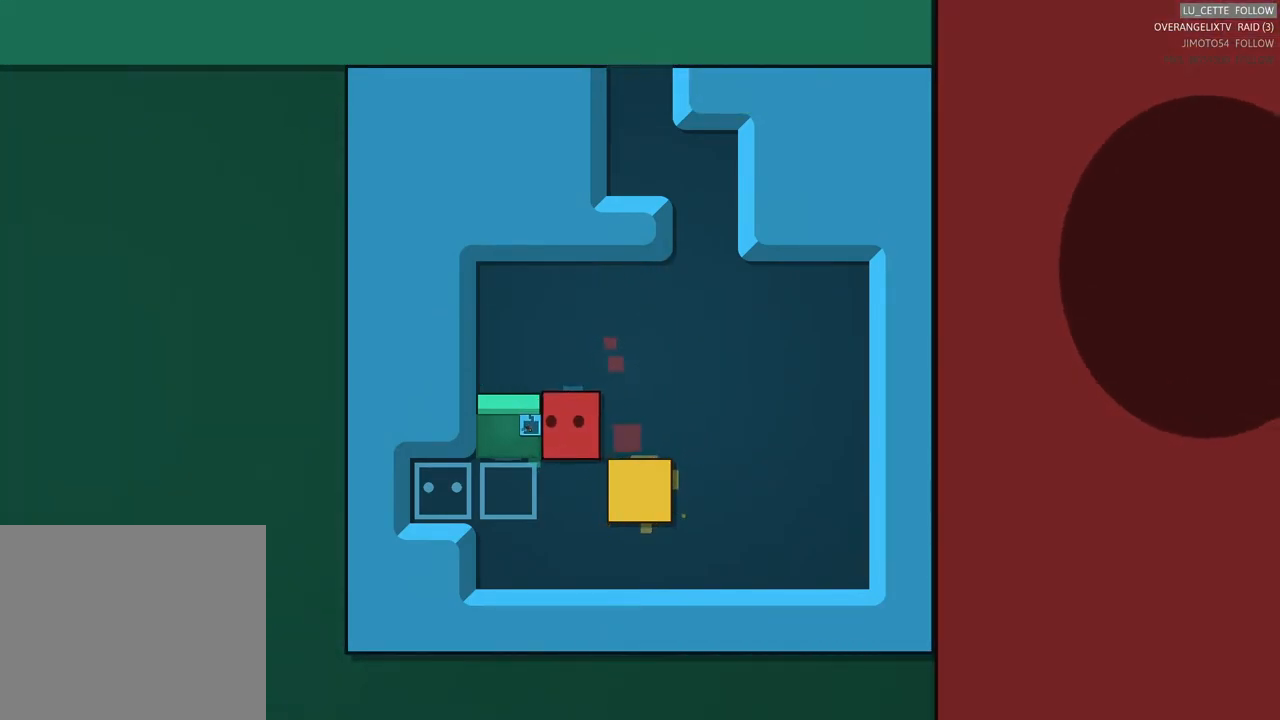
{"buttons": [], "left_stick": "center", "events": [[183, "left_stick", "left"], [417, "left_stick", "center"]]}
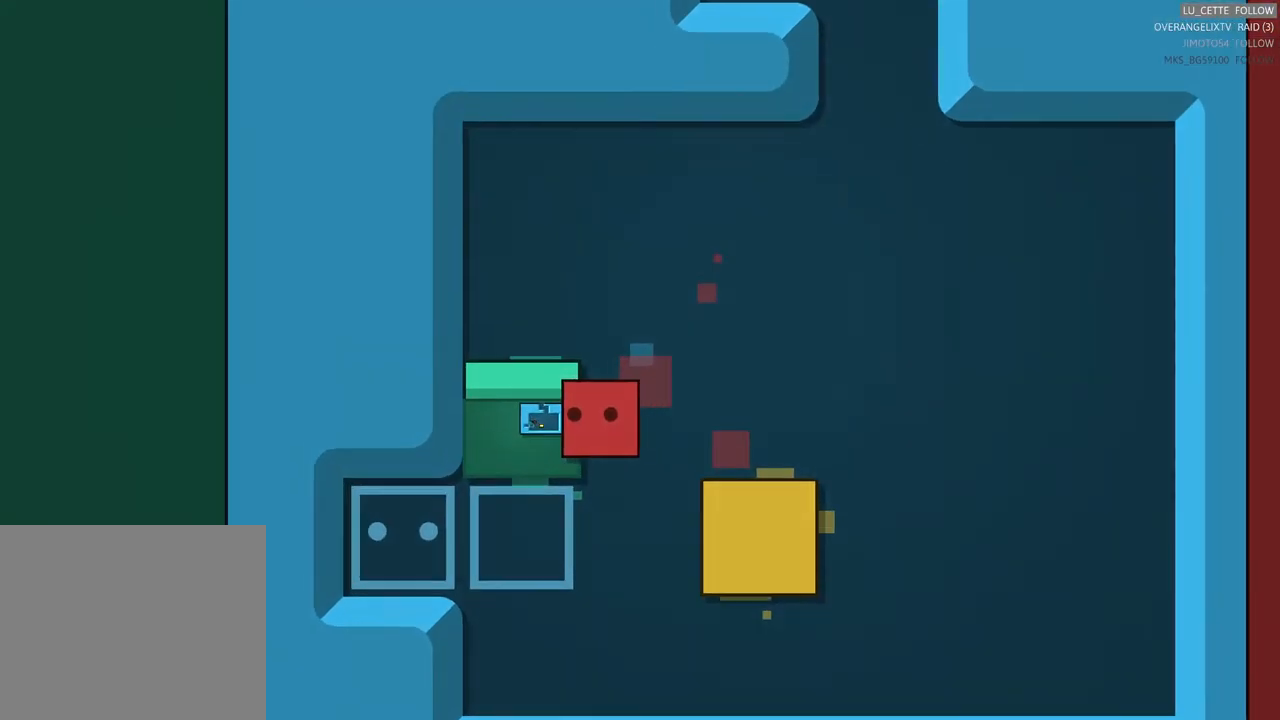
{"buttons": ["X"], "left_stick": "center", "events": [[433, "X", "down"]]}
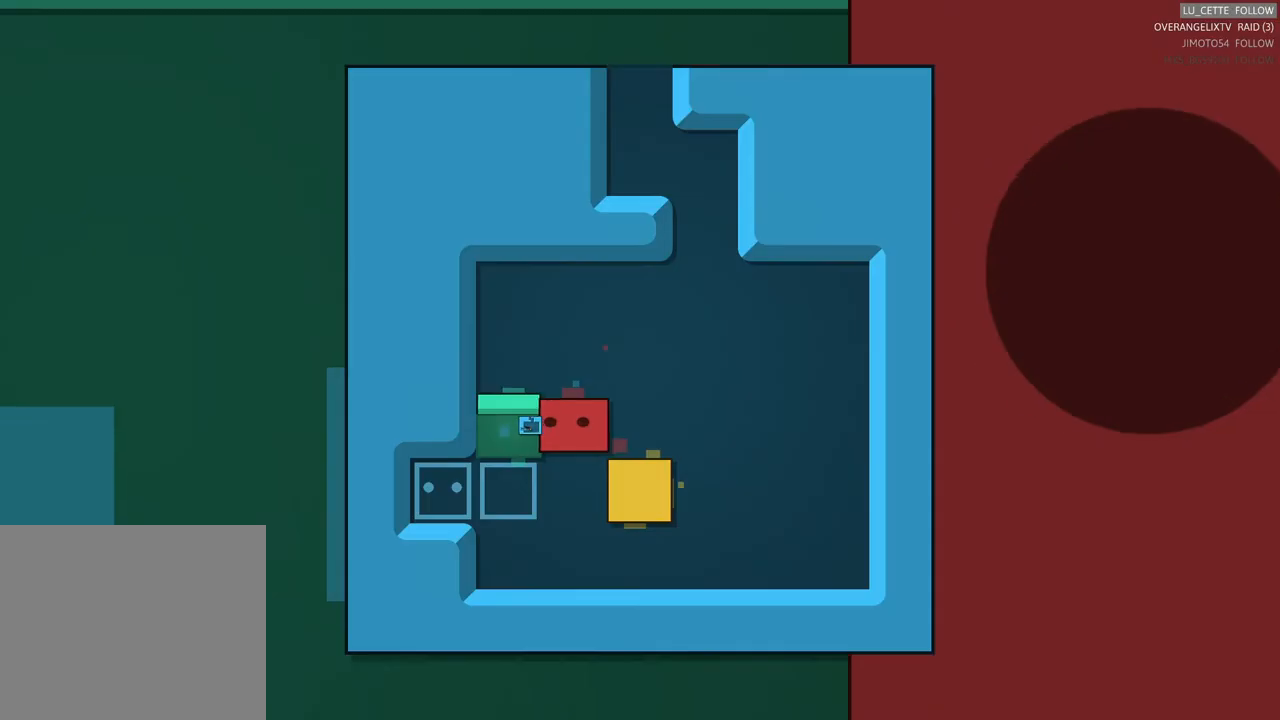
{"buttons": [], "left_stick": "center", "events": [[250, "X", "up"]]}
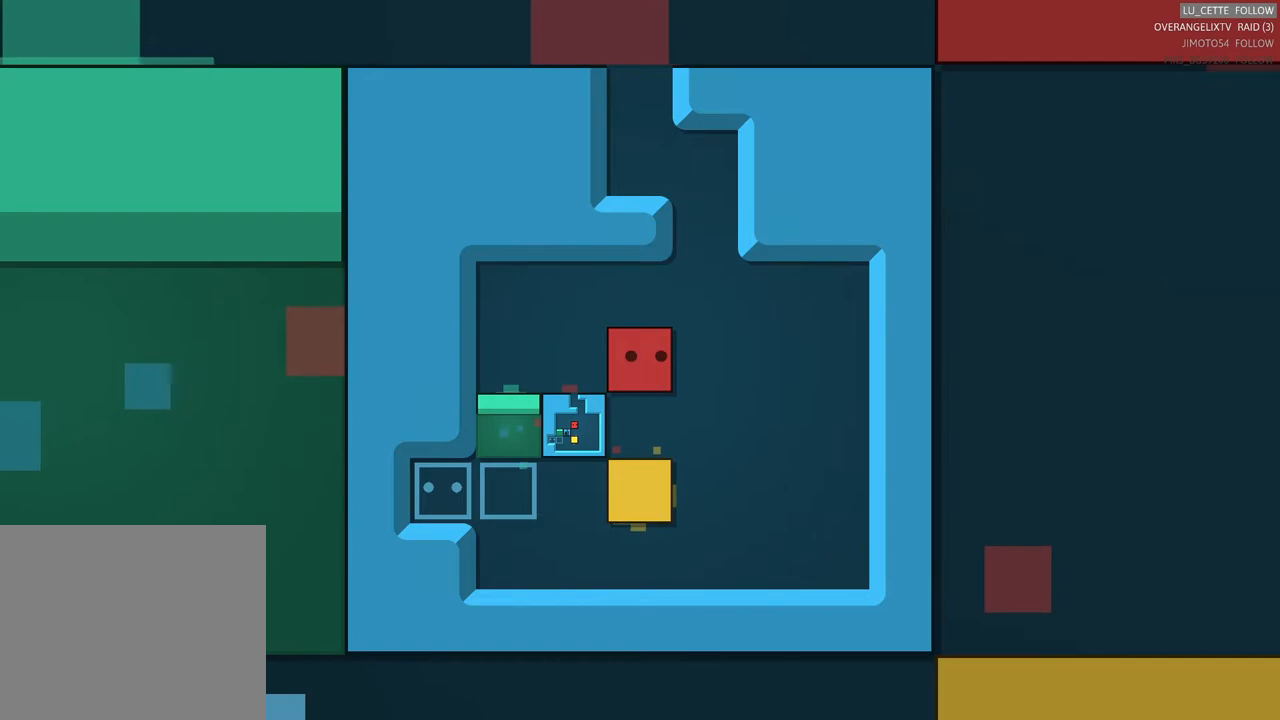
{"buttons": [], "left_stick": "center", "events": []}
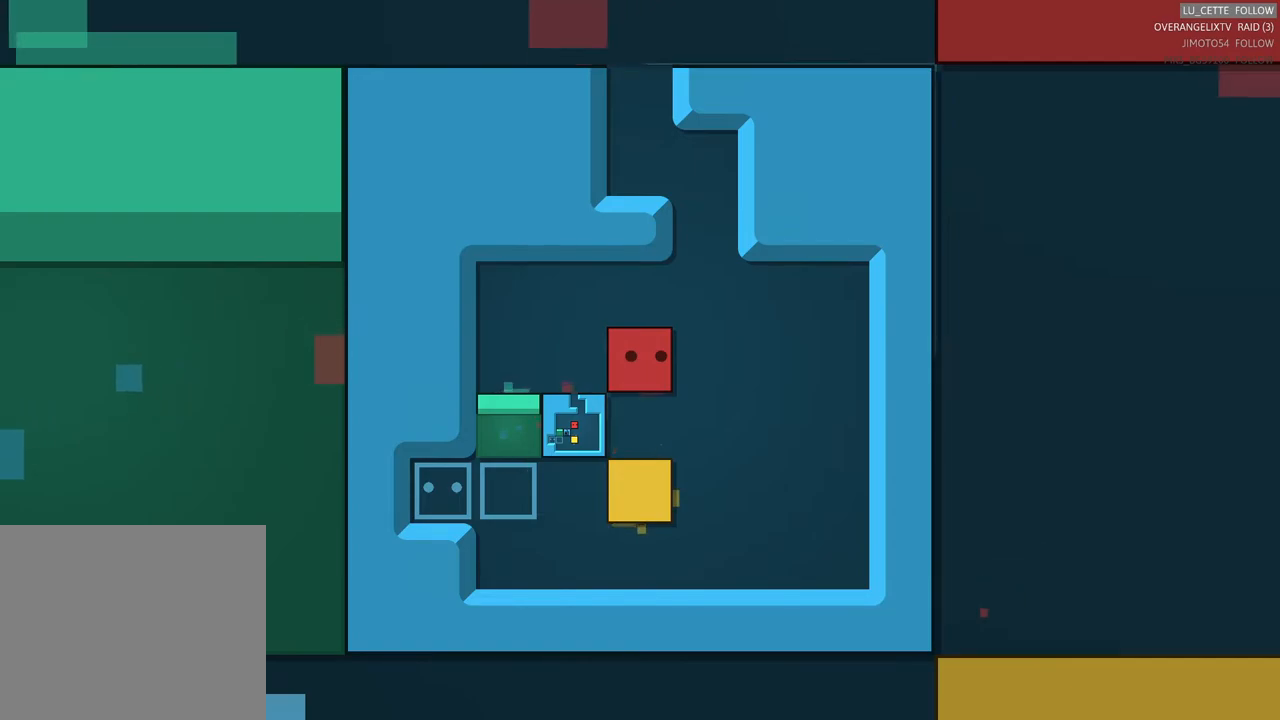
{"buttons": [], "left_stick": "center", "events": []}
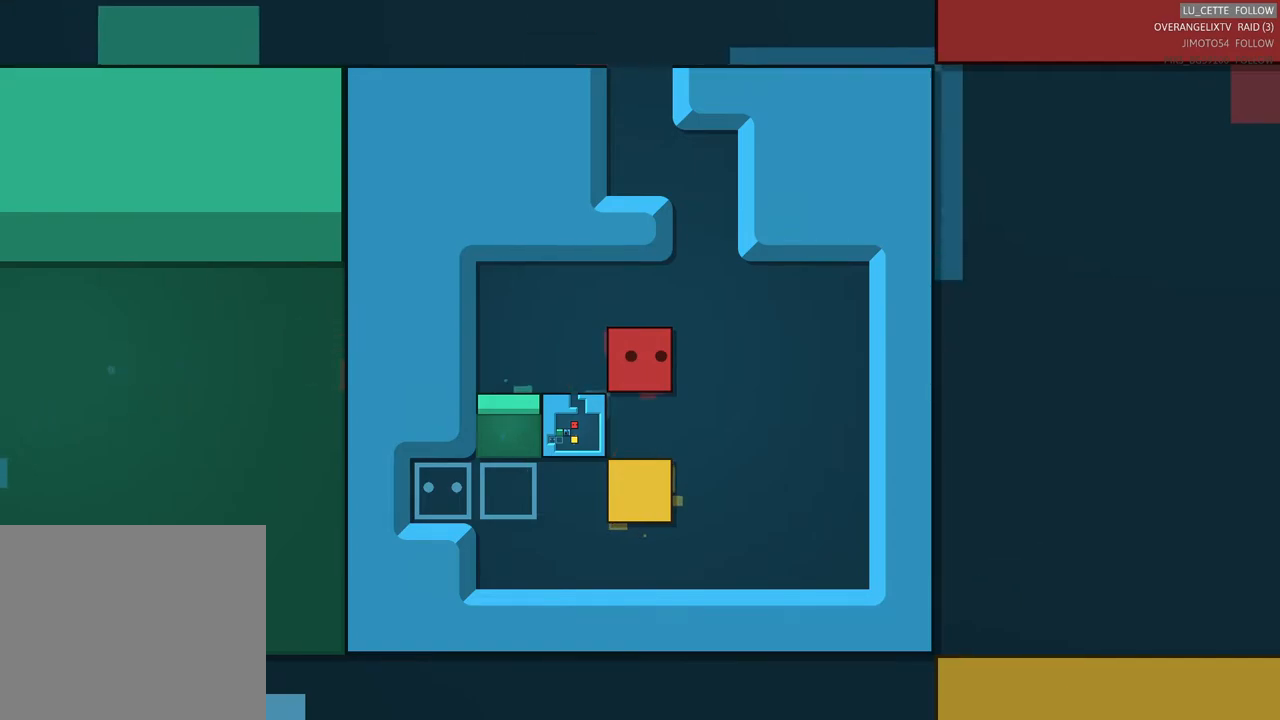
{"buttons": [], "left_stick": "center", "events": []}
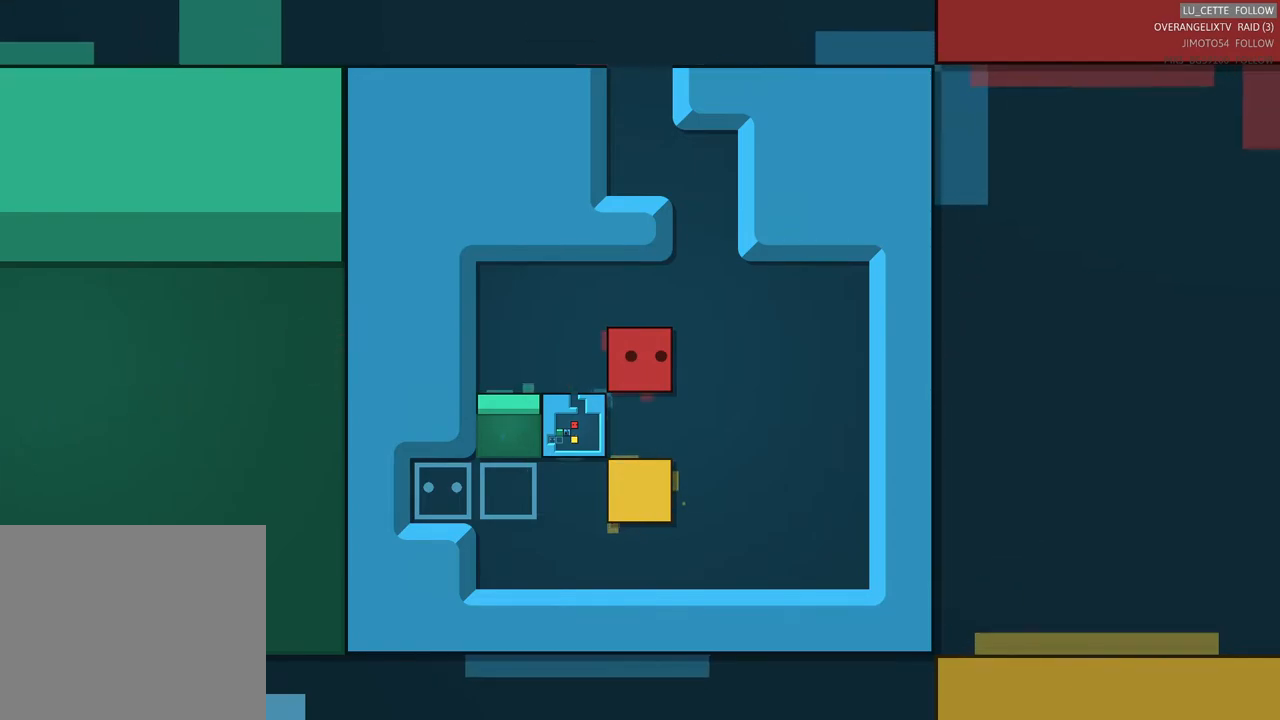
{"buttons": [], "left_stick": "center", "events": []}
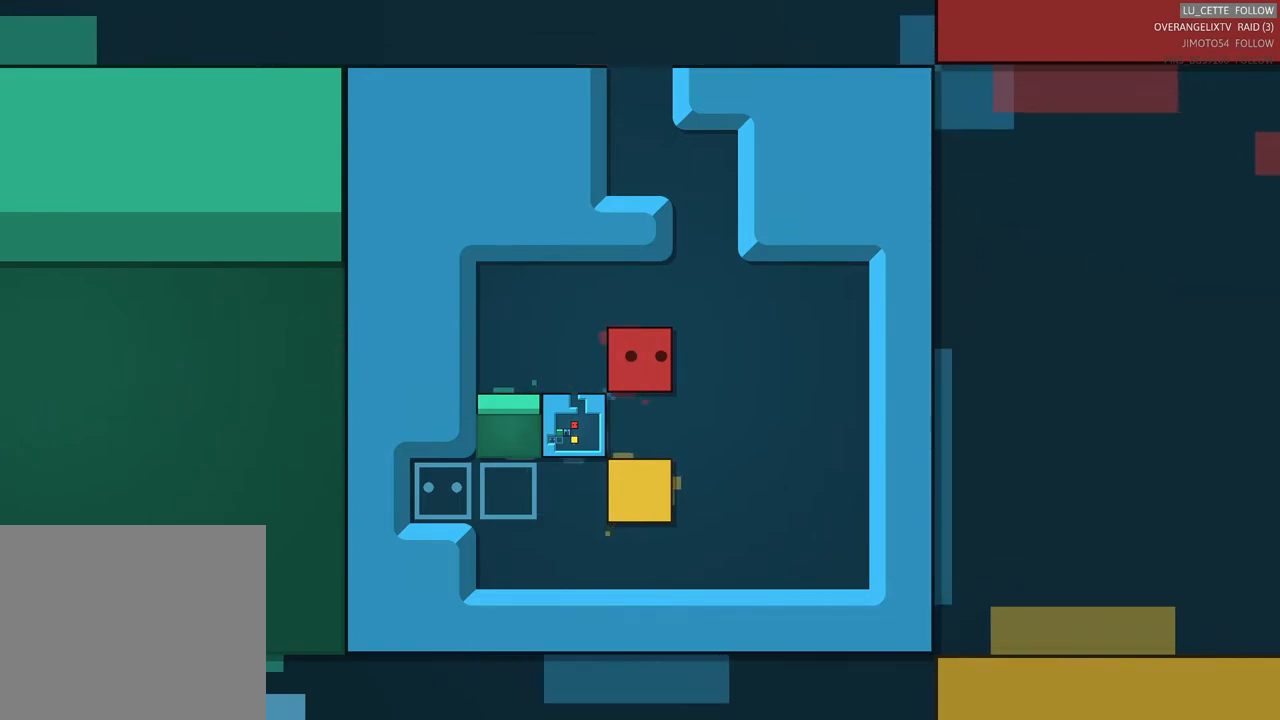
{"buttons": [], "left_stick": "center", "events": [[100, "X", "down"], [283, "X", "up"]]}
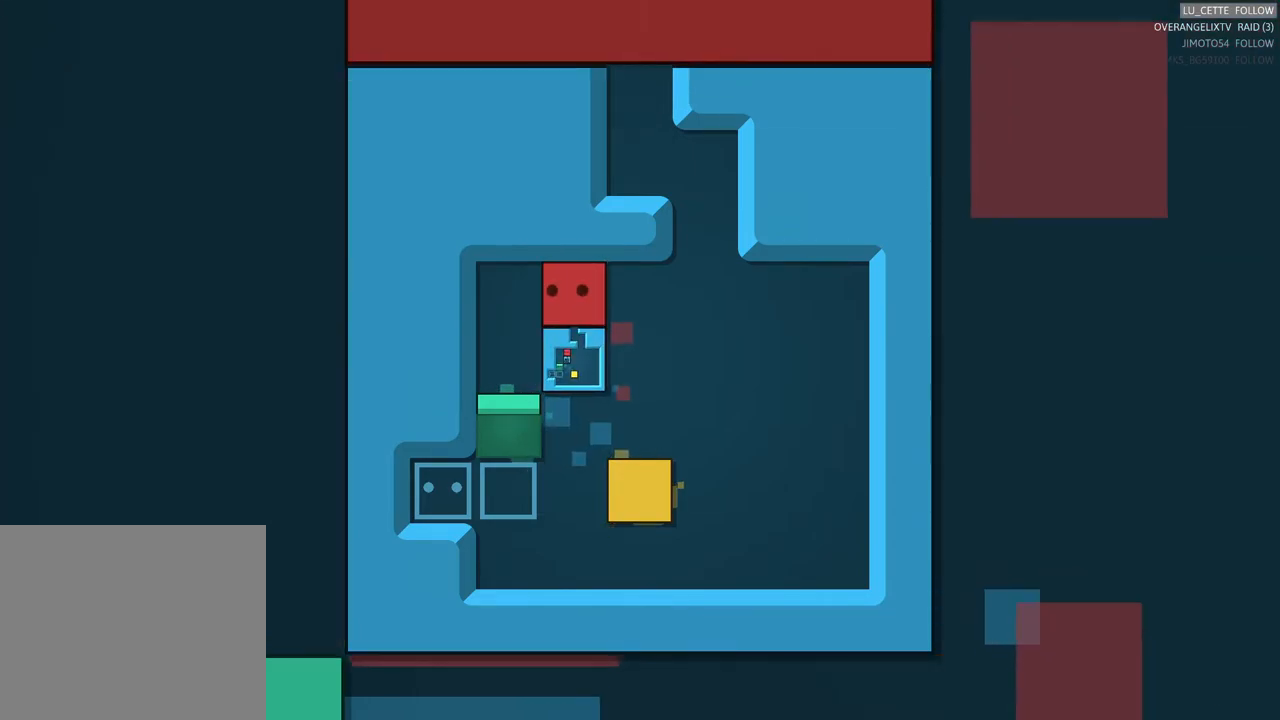
{"buttons": [], "left_stick": "left", "events": [[483, "left_stick", "left"]]}
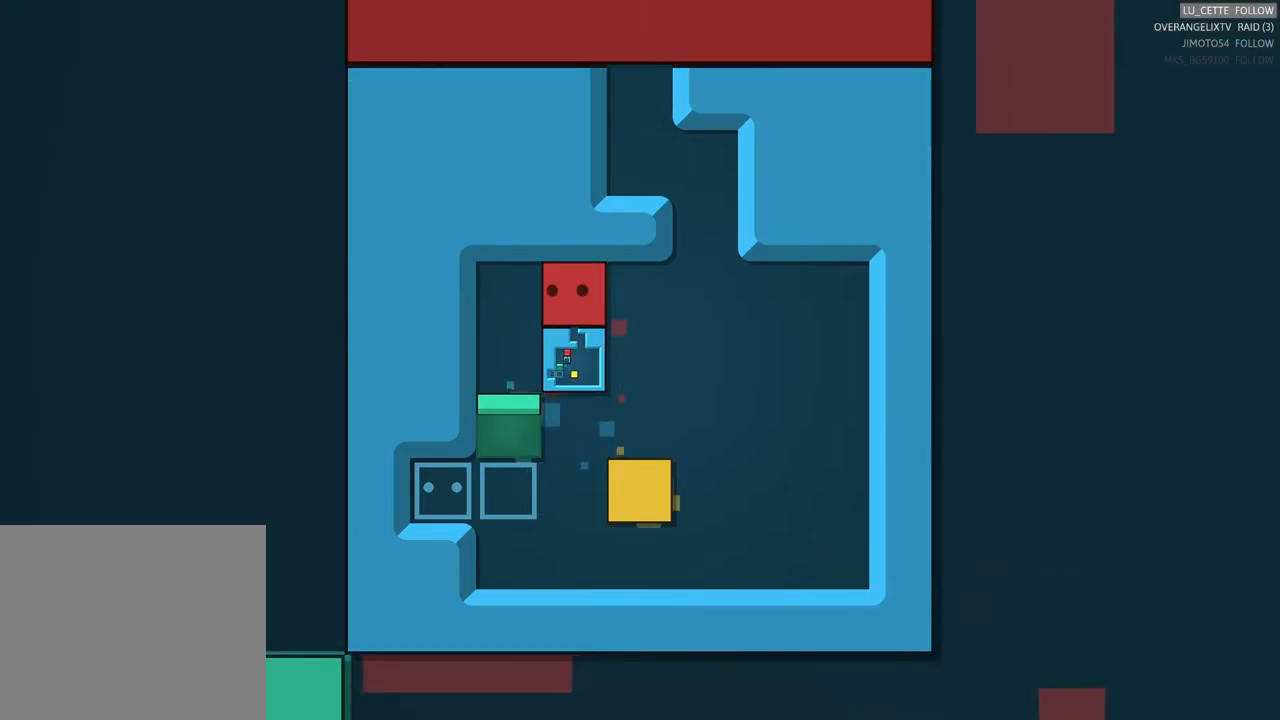
{"buttons": [], "left_stick": "down-right", "events": [[217, "left_stick", "center"], [400, "left_stick", "right"], [450, "left_stick", "down-right"]]}
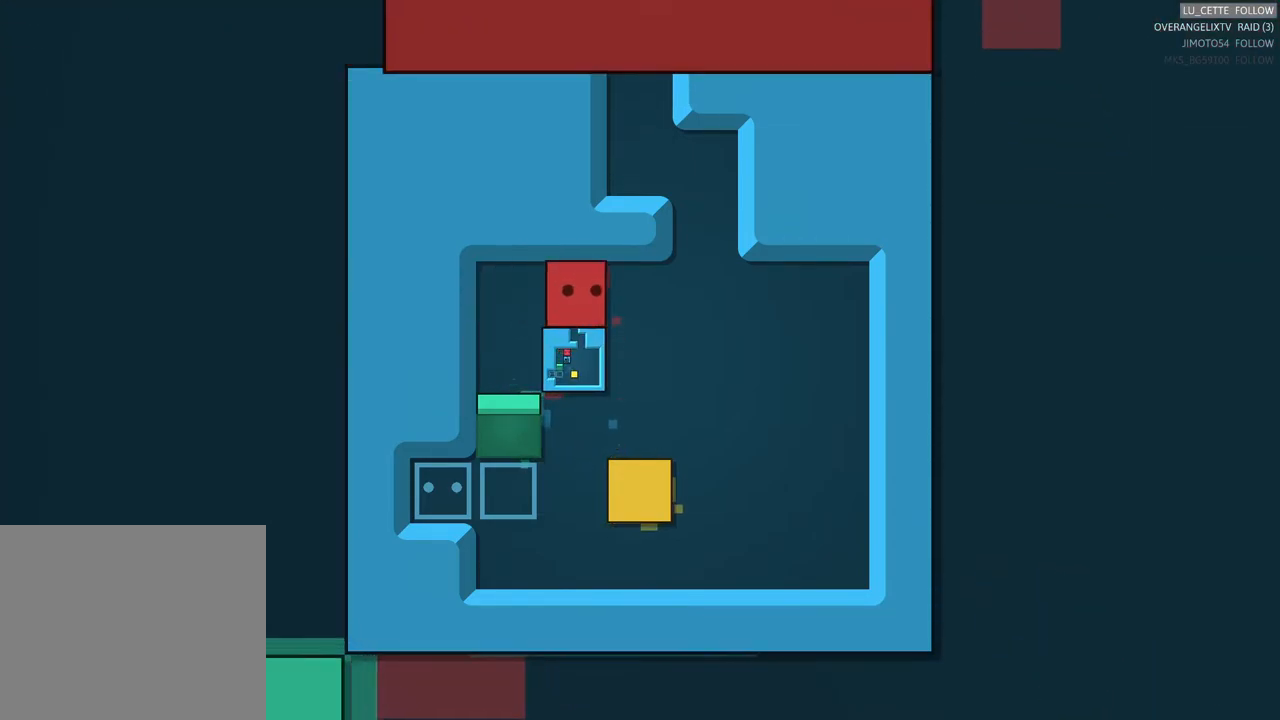
{"buttons": [], "left_stick": "center", "events": [[83, "left_stick", "center"], [267, "left_stick", "left"], [467, "left_stick", "center"]]}
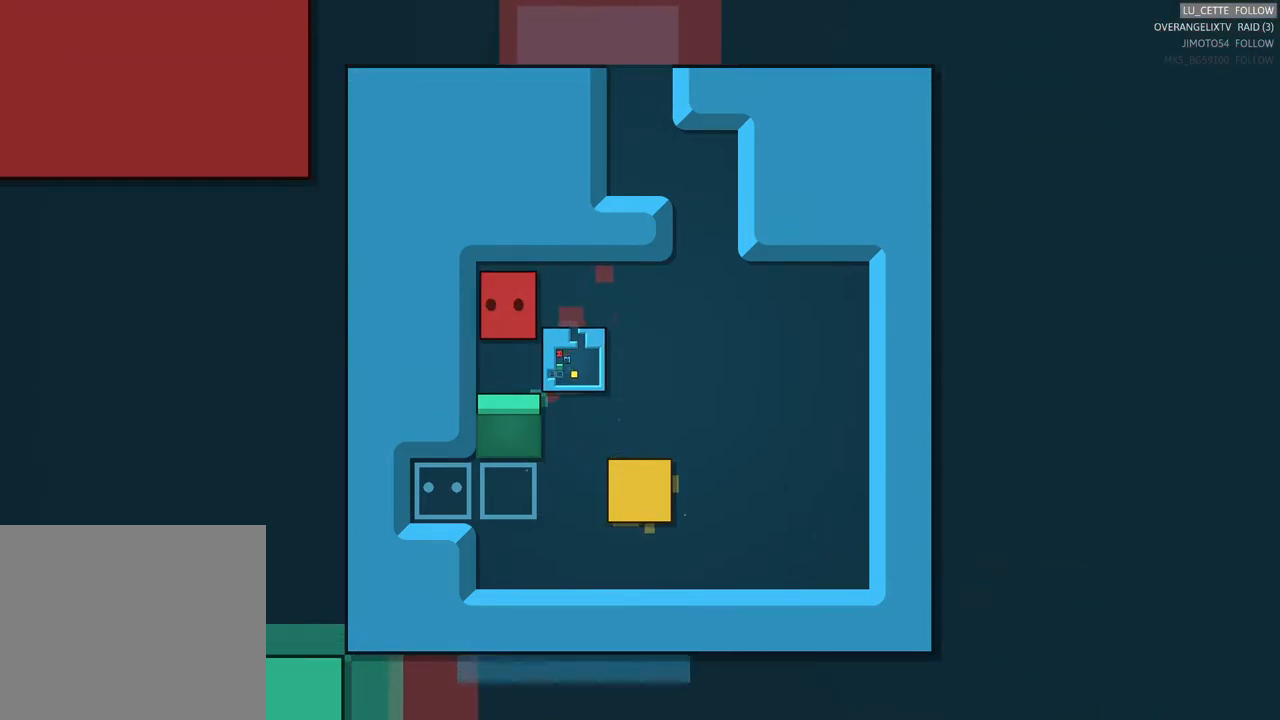
{"buttons": [], "left_stick": "center", "events": [[217, "left_stick", "right"], [417, "left_stick", "center"]]}
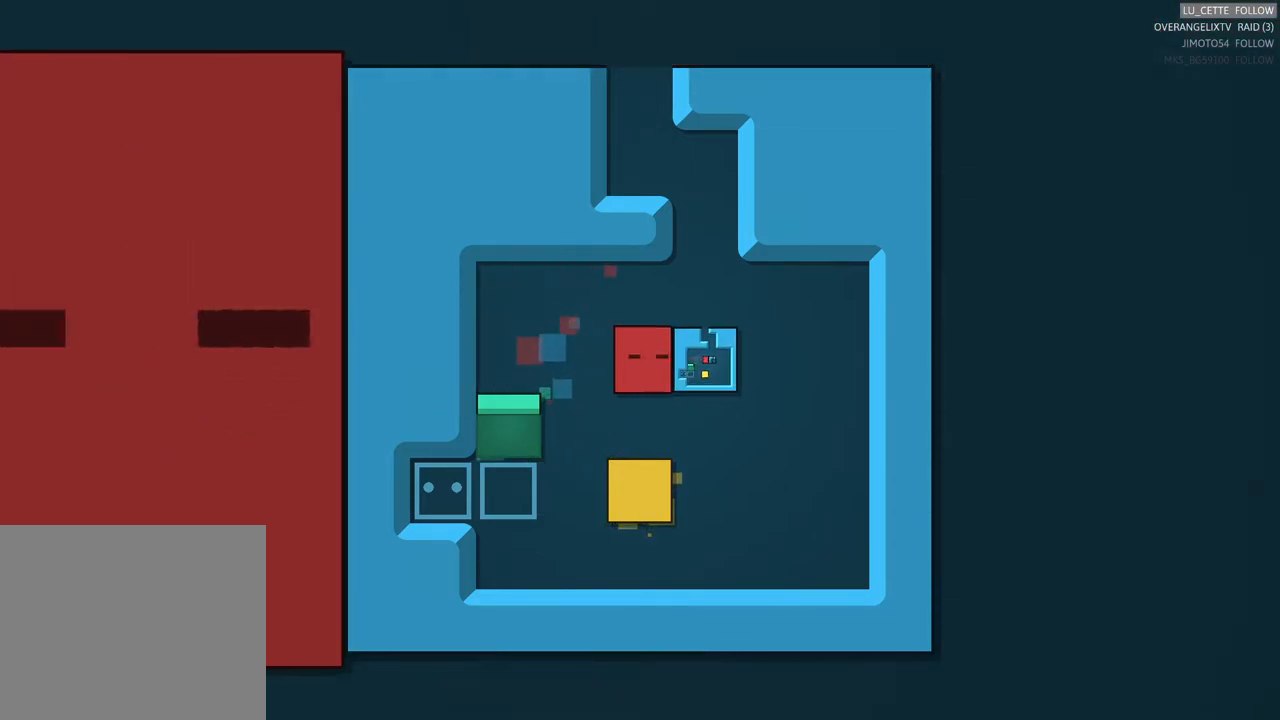
{"buttons": [], "left_stick": "center", "events": []}
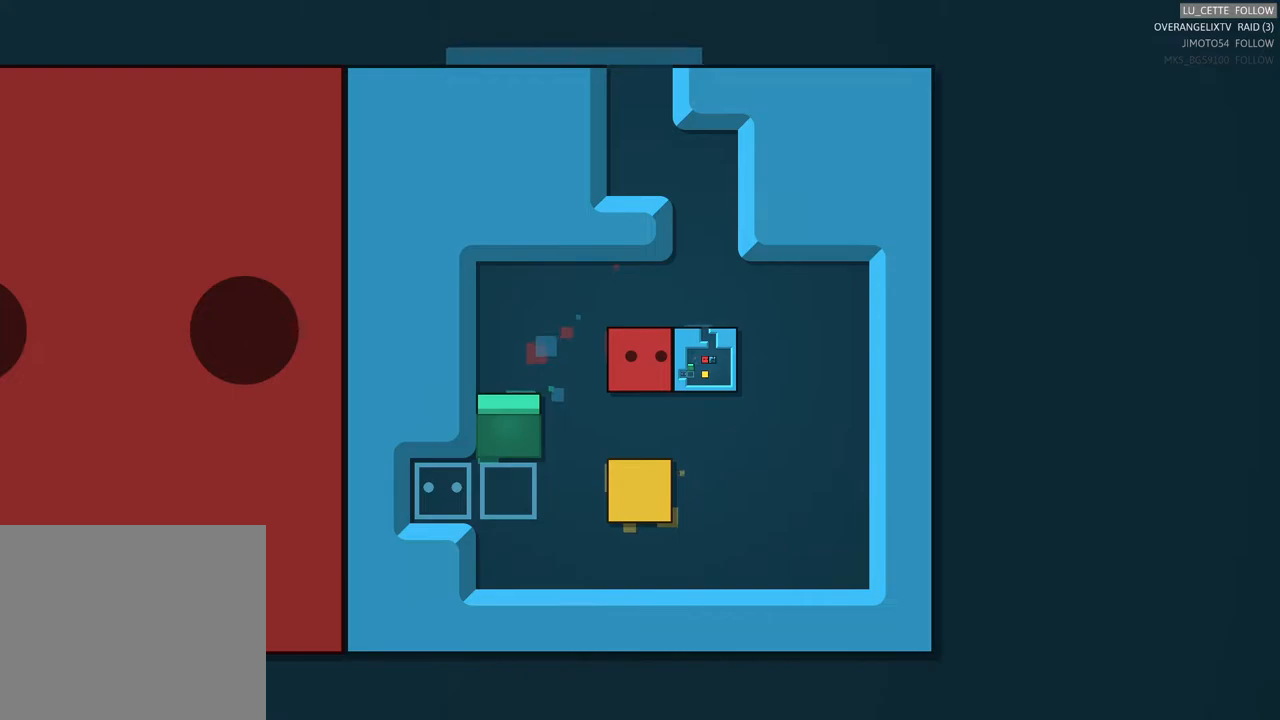
{"buttons": [], "left_stick": "right", "events": [[50, "left_stick", "down"], [283, "left_stick", "center"], [483, "left_stick", "right"]]}
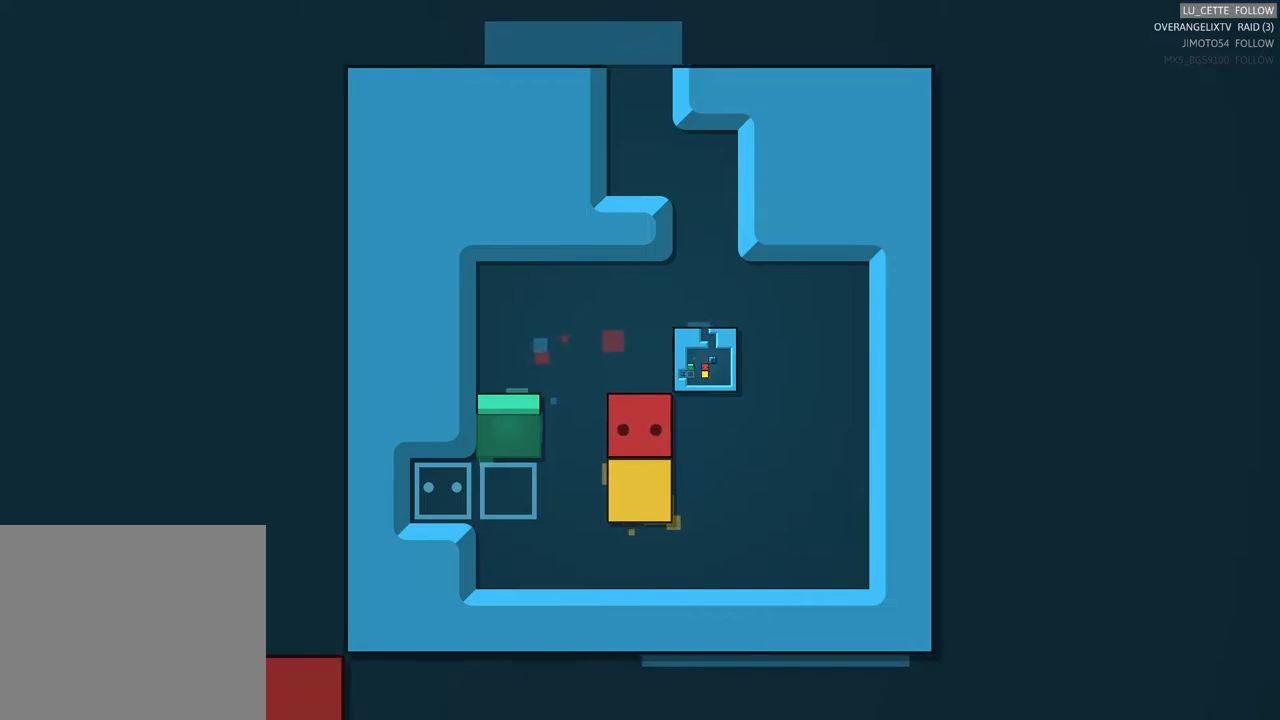
{"buttons": [], "left_stick": "center", "events": [[150, "left_stick", "center"], [300, "left_stick", "down"], [467, "left_stick", "center"]]}
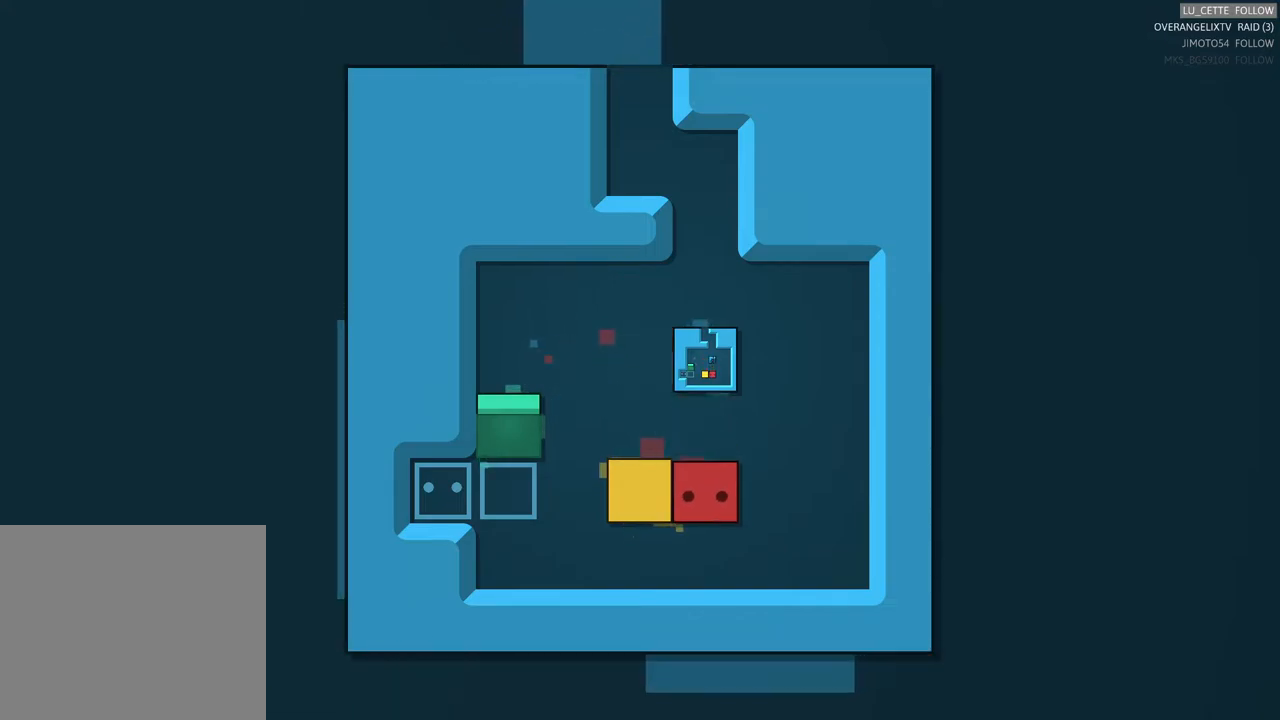
{"buttons": [], "left_stick": "center", "events": [[283, "left_stick", "down"], [500, "left_stick", "center"]]}
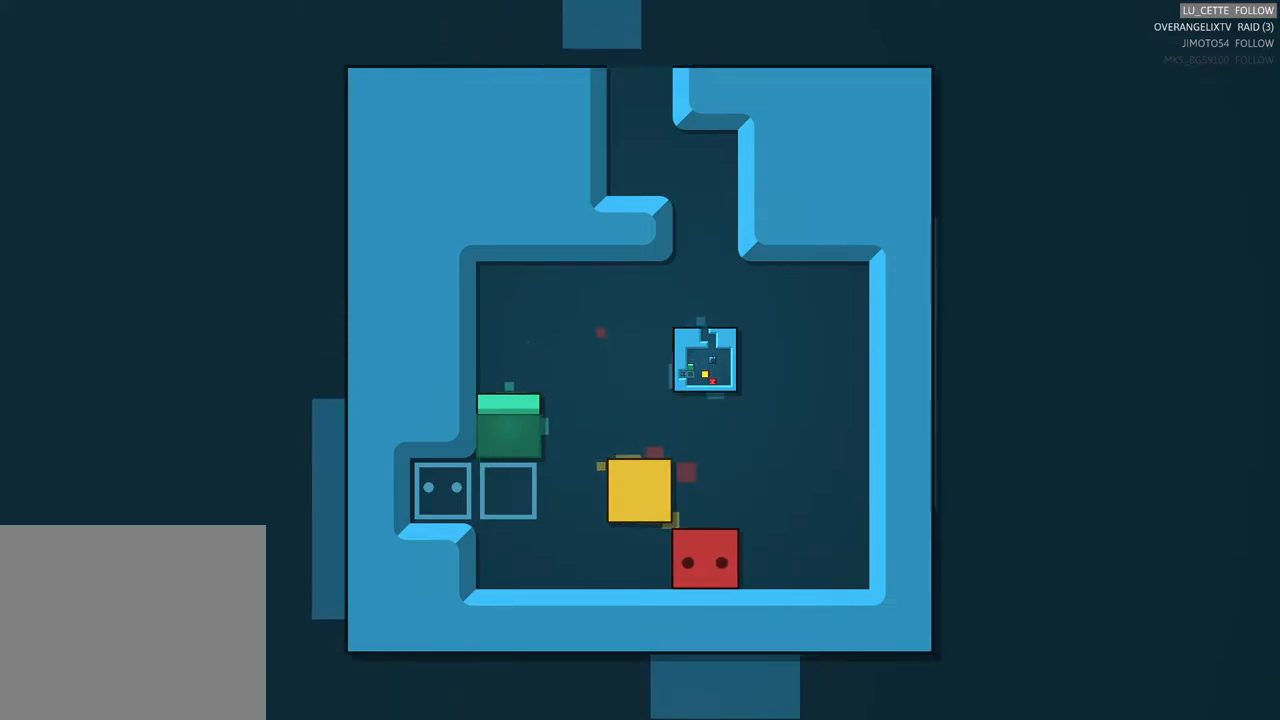
{"buttons": [], "left_stick": "center", "events": [[100, "left_stick", "left"], [283, "left_stick", "center"]]}
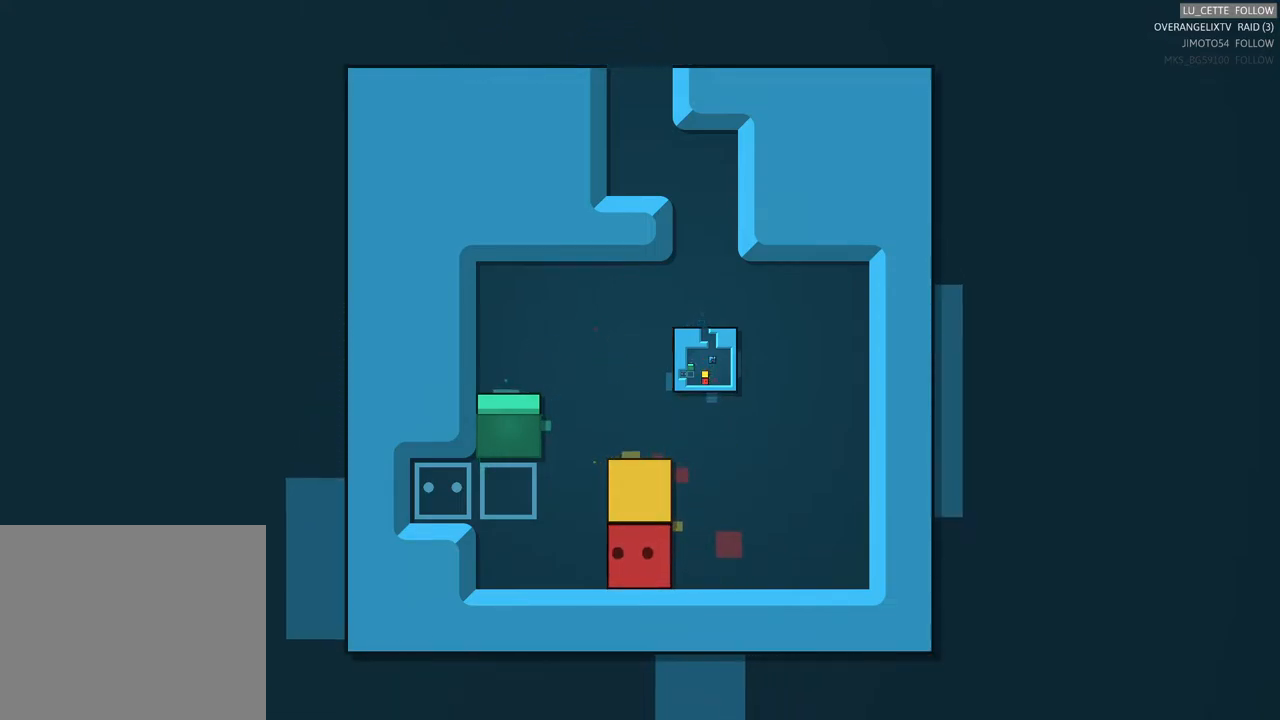
{"buttons": [], "left_stick": "center", "events": [[17, "left_stick", "up"], [167, "left_stick", "center"]]}
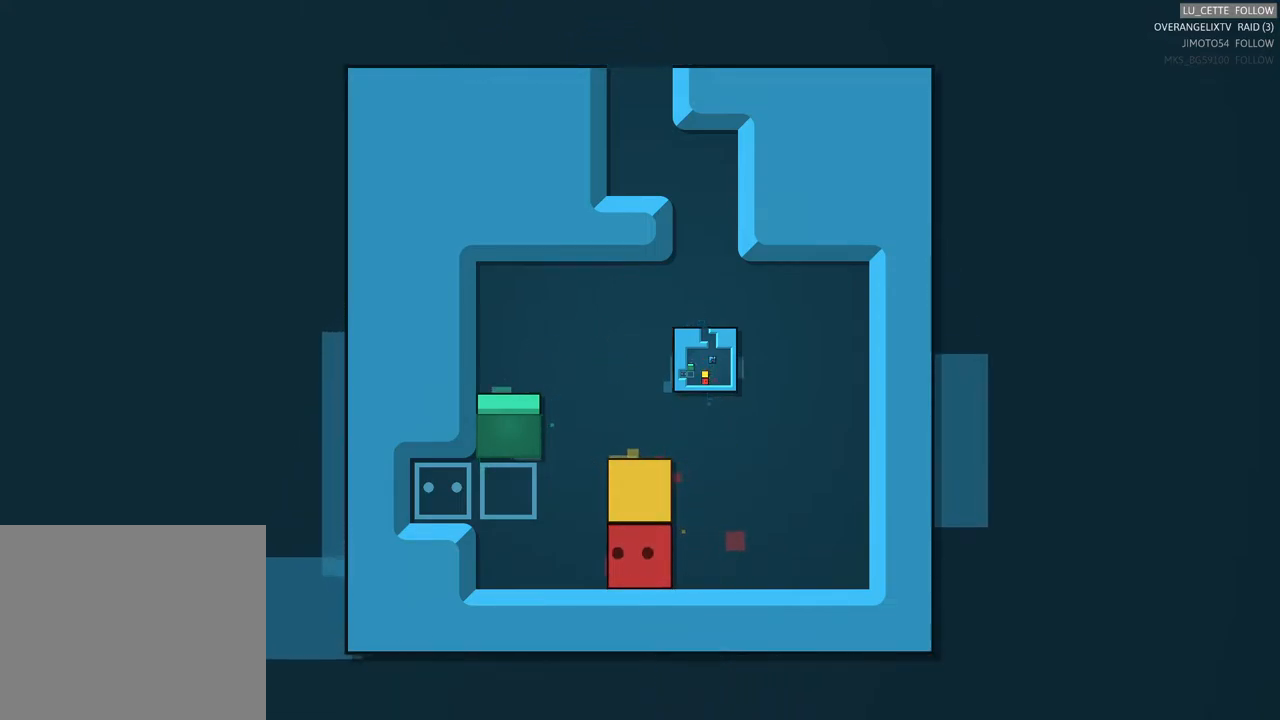
{"buttons": [], "left_stick": "center", "events": []}
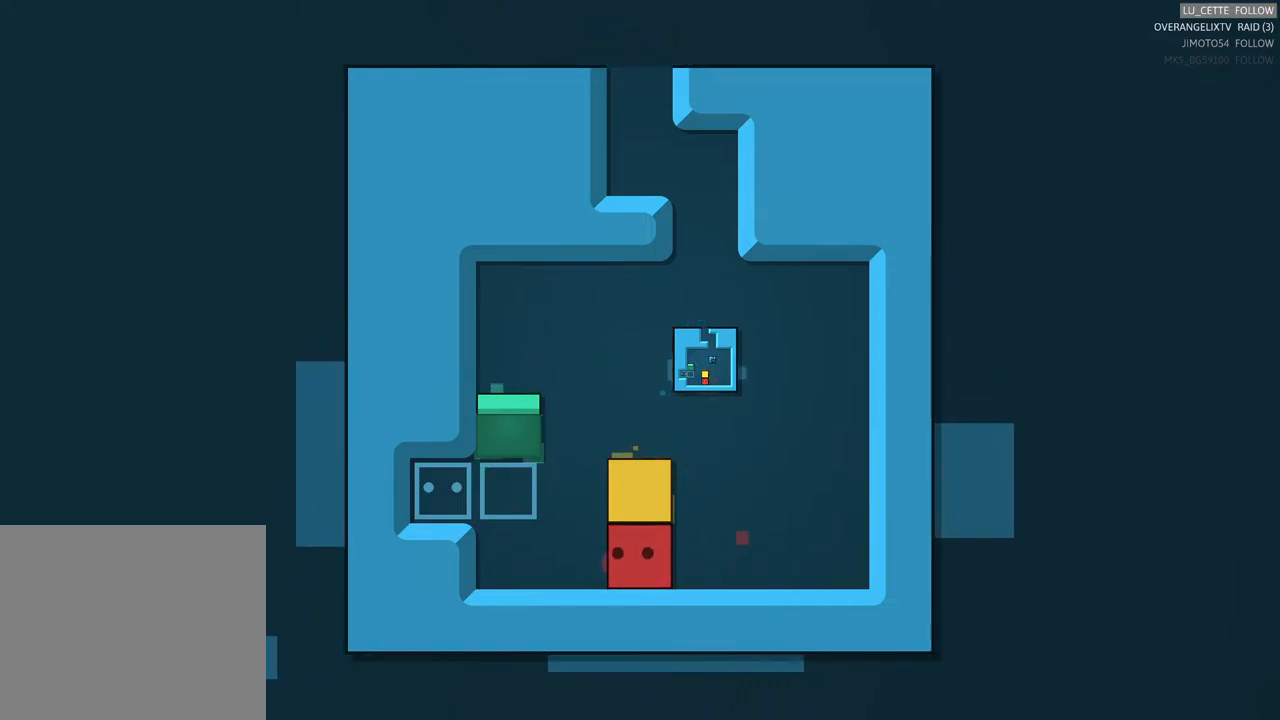
{"buttons": [], "left_stick": "center", "events": []}
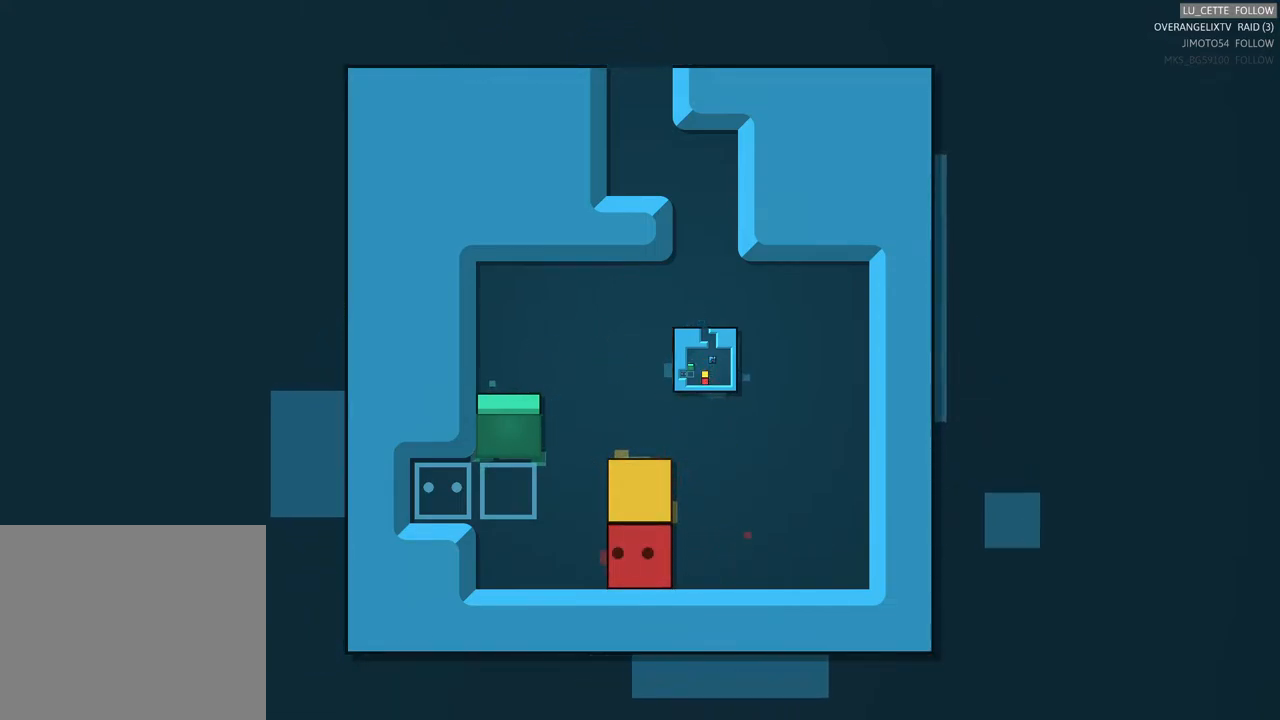
{"buttons": [], "left_stick": "up", "events": [[133, "left_stick", "left"], [283, "left_stick", "up-left"], [400, "left_stick", "up"]]}
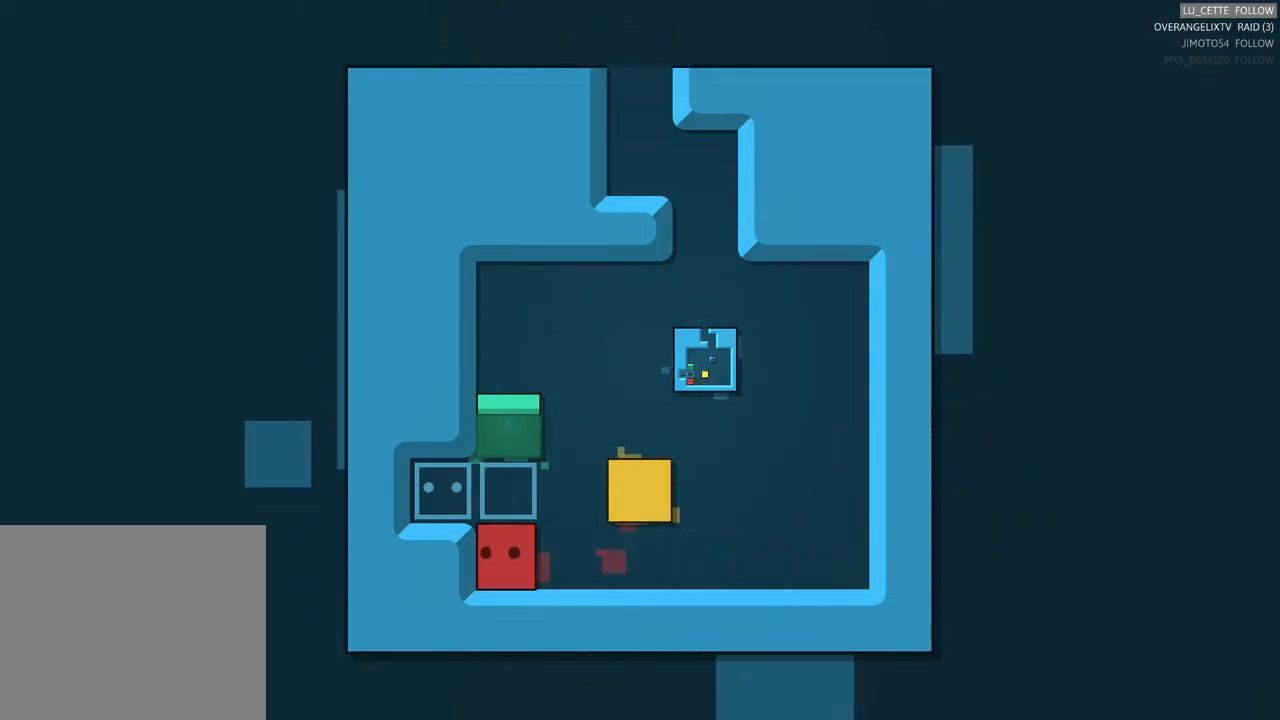
{"buttons": [], "left_stick": "up-right", "events": [[200, "left_stick", "center"], [367, "left_stick", "up-right"]]}
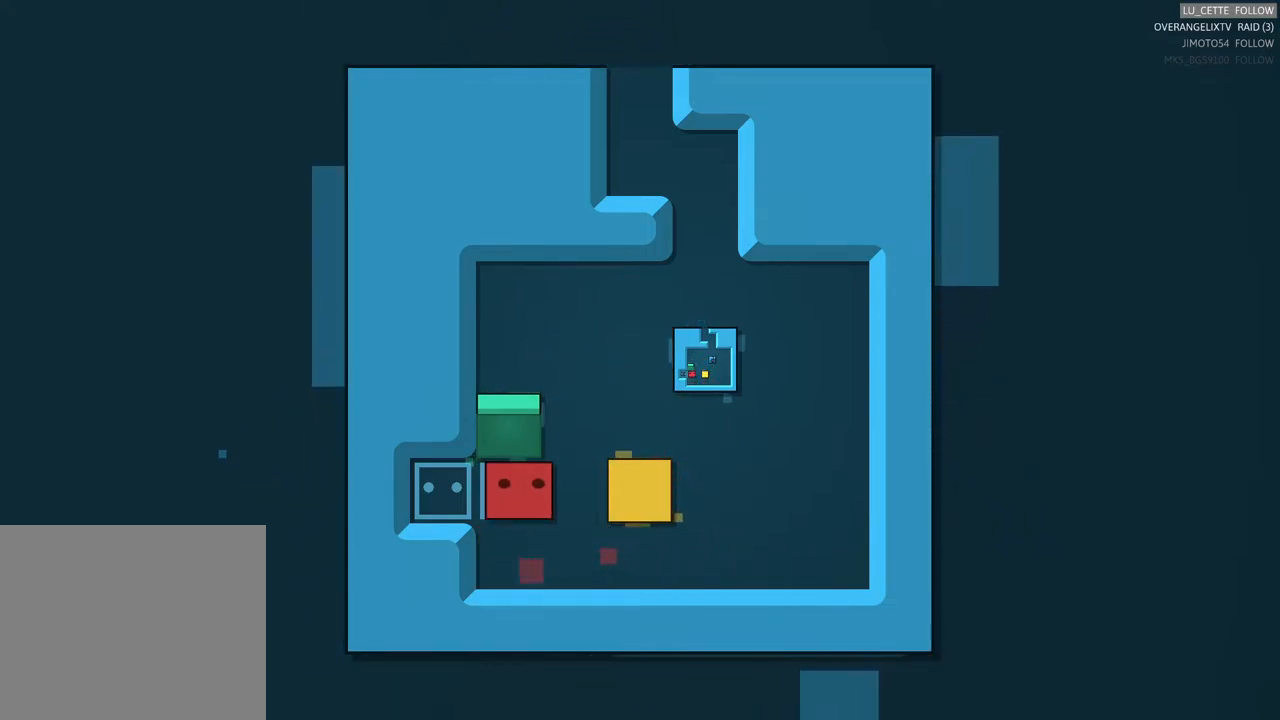
{"buttons": [], "left_stick": "center", "events": [[150, "left_stick", "center"]]}
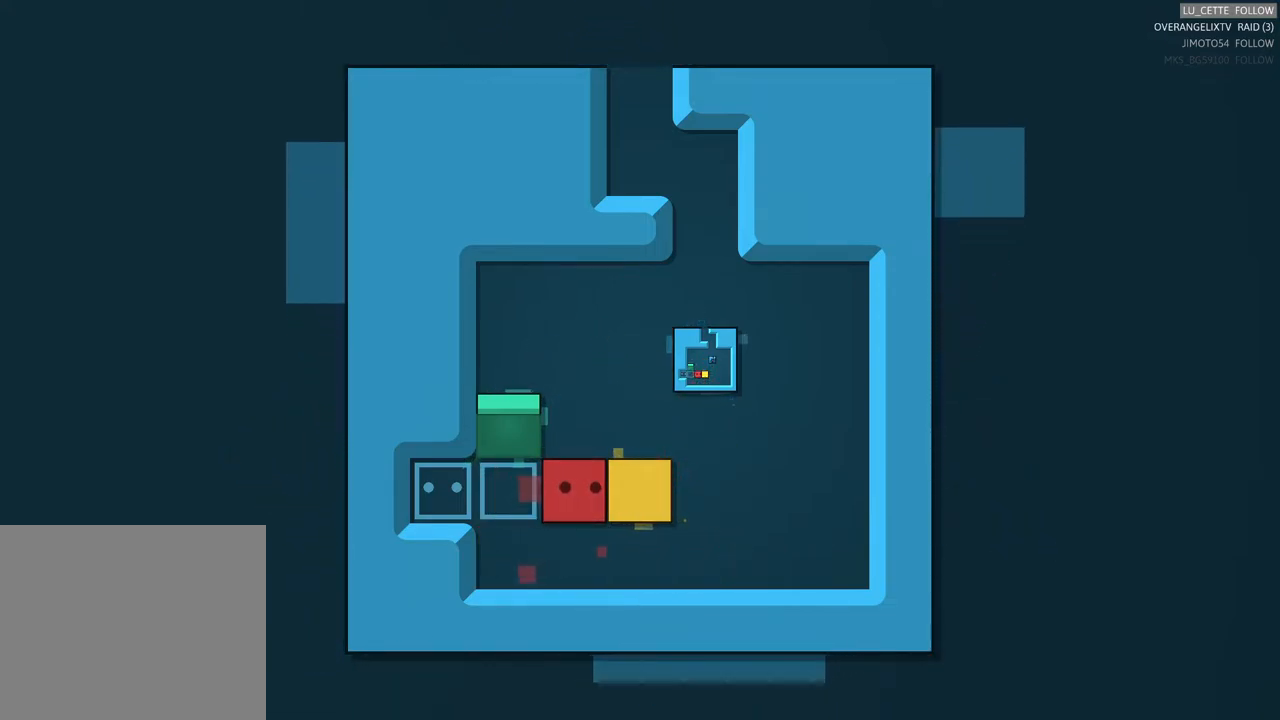
{"buttons": [], "left_stick": "center", "events": [[167, "left_stick", "up"], [367, "left_stick", "center"]]}